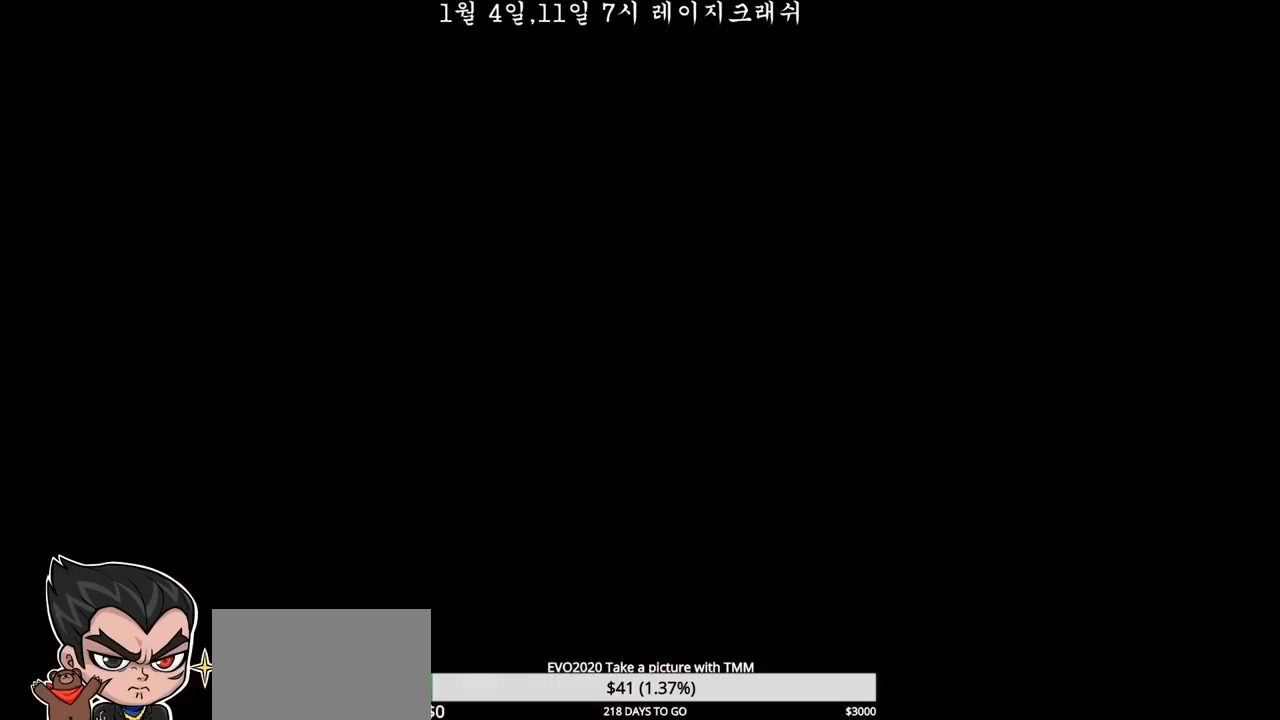
Gameplay with a controller (arcade stick); each line is a JSON object with the inputs held at the frame after it (dt_ms = milliseconds from this image to that frame). "events" lists button and stick changes between this image and that frame as [ms after this image, input, new state], when the widget could be followed in between. Not read: L3 R3 SQUARE.
{"dt_ms": 1000, "buttons": [], "left_stick": "center"}
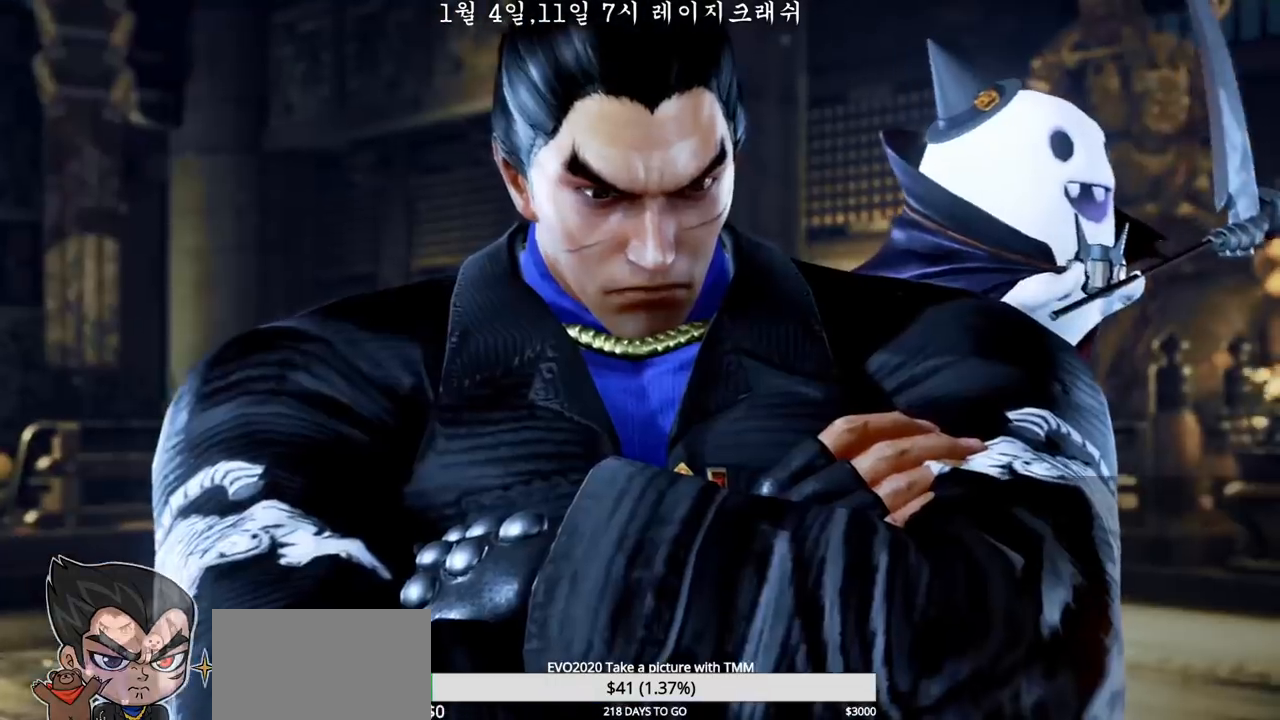
{"dt_ms": 500, "buttons": [], "left_stick": "center", "events": []}
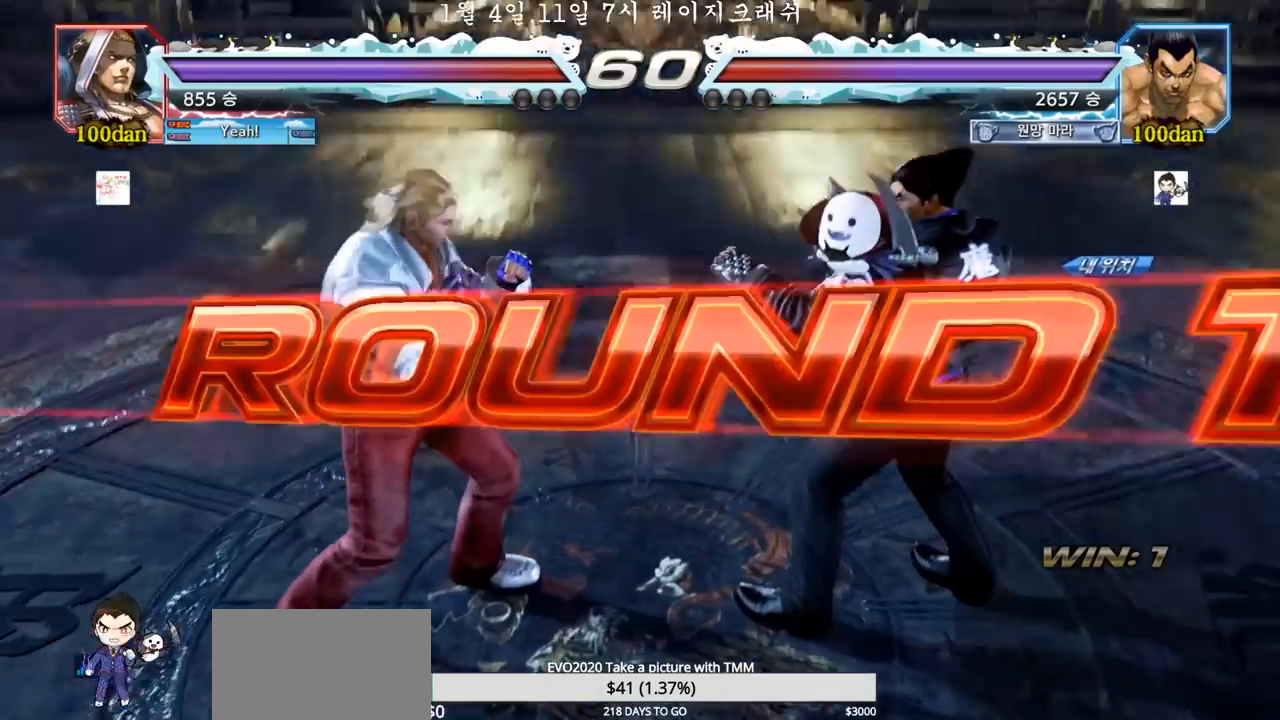
{"dt_ms": 500, "buttons": [], "left_stick": "center", "events": []}
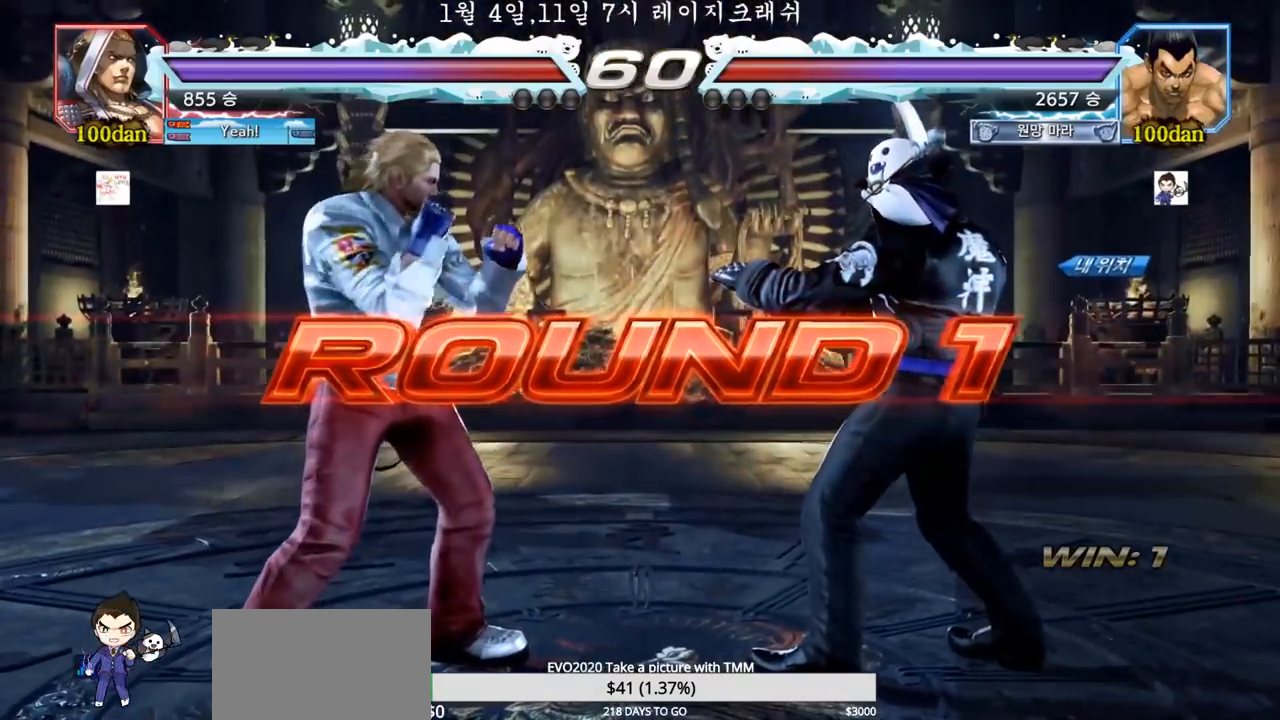
{"dt_ms": 500, "buttons": [], "left_stick": "center", "events": []}
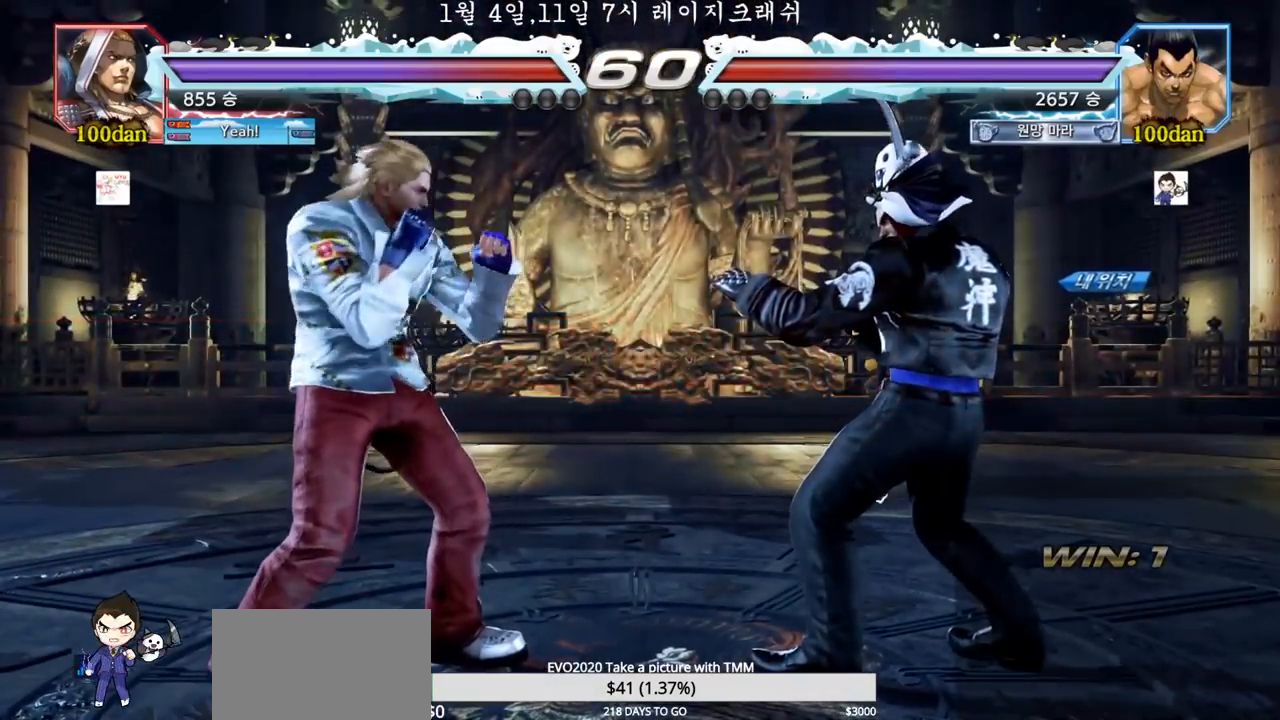
{"dt_ms": 500, "buttons": [], "left_stick": "center", "events": []}
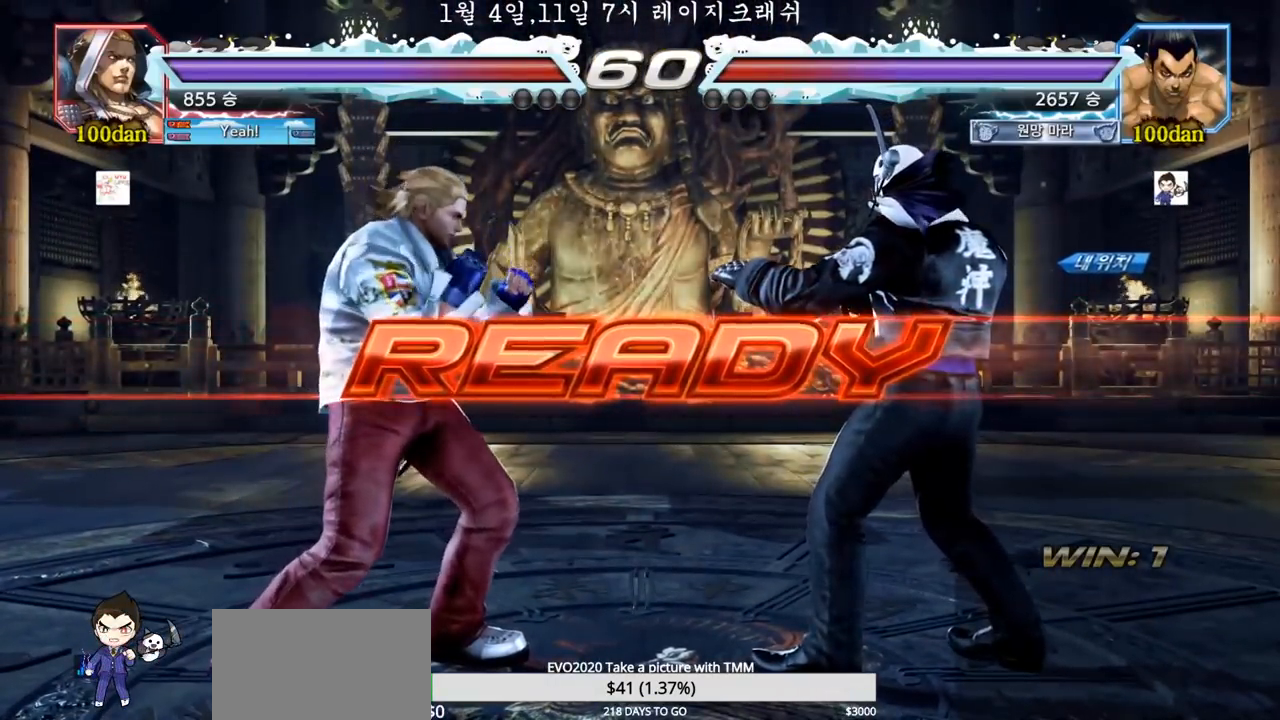
{"dt_ms": 500, "buttons": [], "left_stick": "down", "events": [[83, "TRIANGLE", "down"], [250, "TRIANGLE", "up"], [300, "TRIANGLE", "down"], [400, "TRIANGLE", "up"], [467, "left_stick", "down"]]}
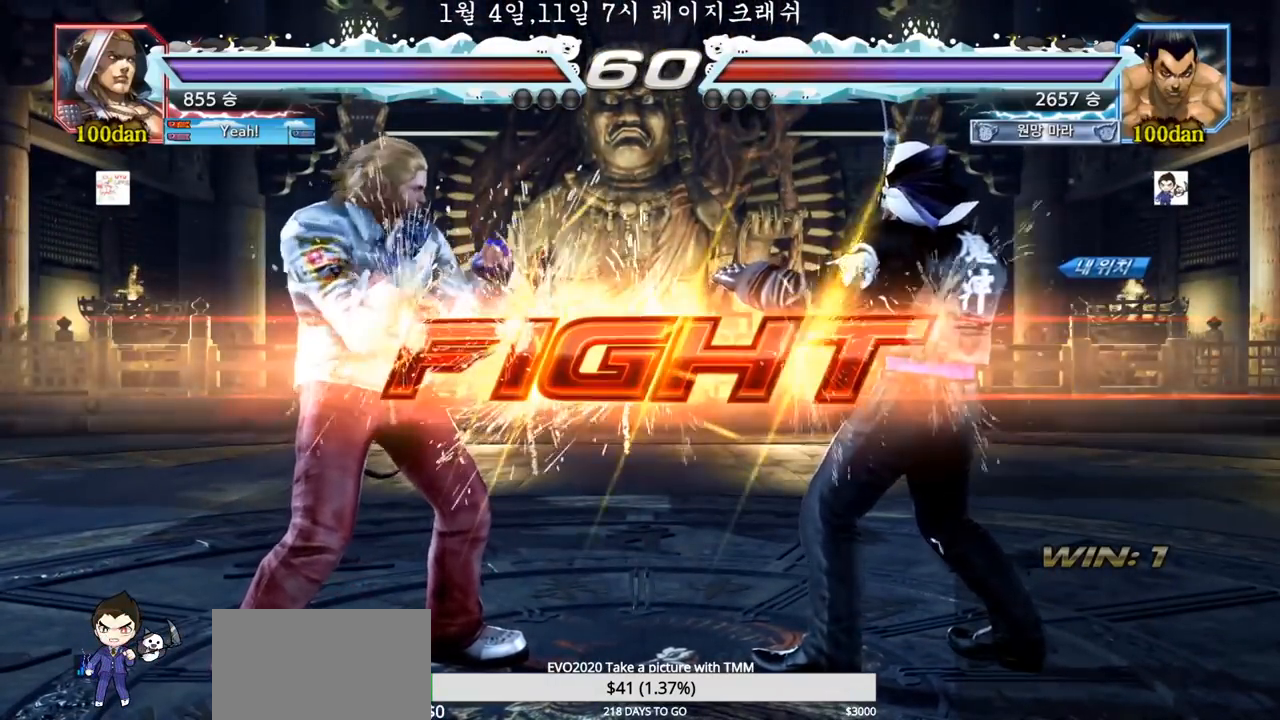
{"dt_ms": 500, "buttons": [], "left_stick": "left", "events": [[17, "TRIANGLE", "down"], [67, "TRIANGLE", "up"], [117, "TRIANGLE", "down"], [117, "left_stick", "center"], [233, "TRIANGLE", "up"], [233, "left_stick", "left"], [433, "TRIANGLE", "down"], [483, "TRIANGLE", "up"]]}
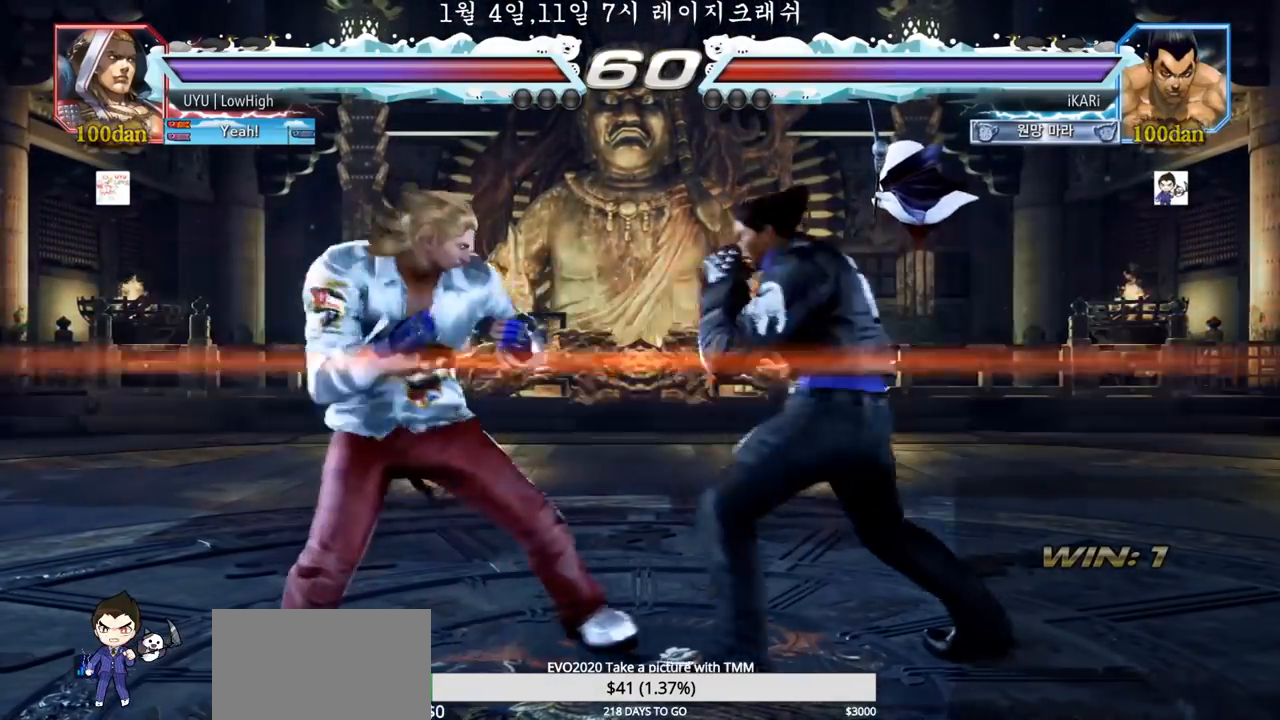
{"dt_ms": 500, "buttons": [], "left_stick": "right", "events": [[200, "left_stick", "center"], [467, "left_stick", "right"]]}